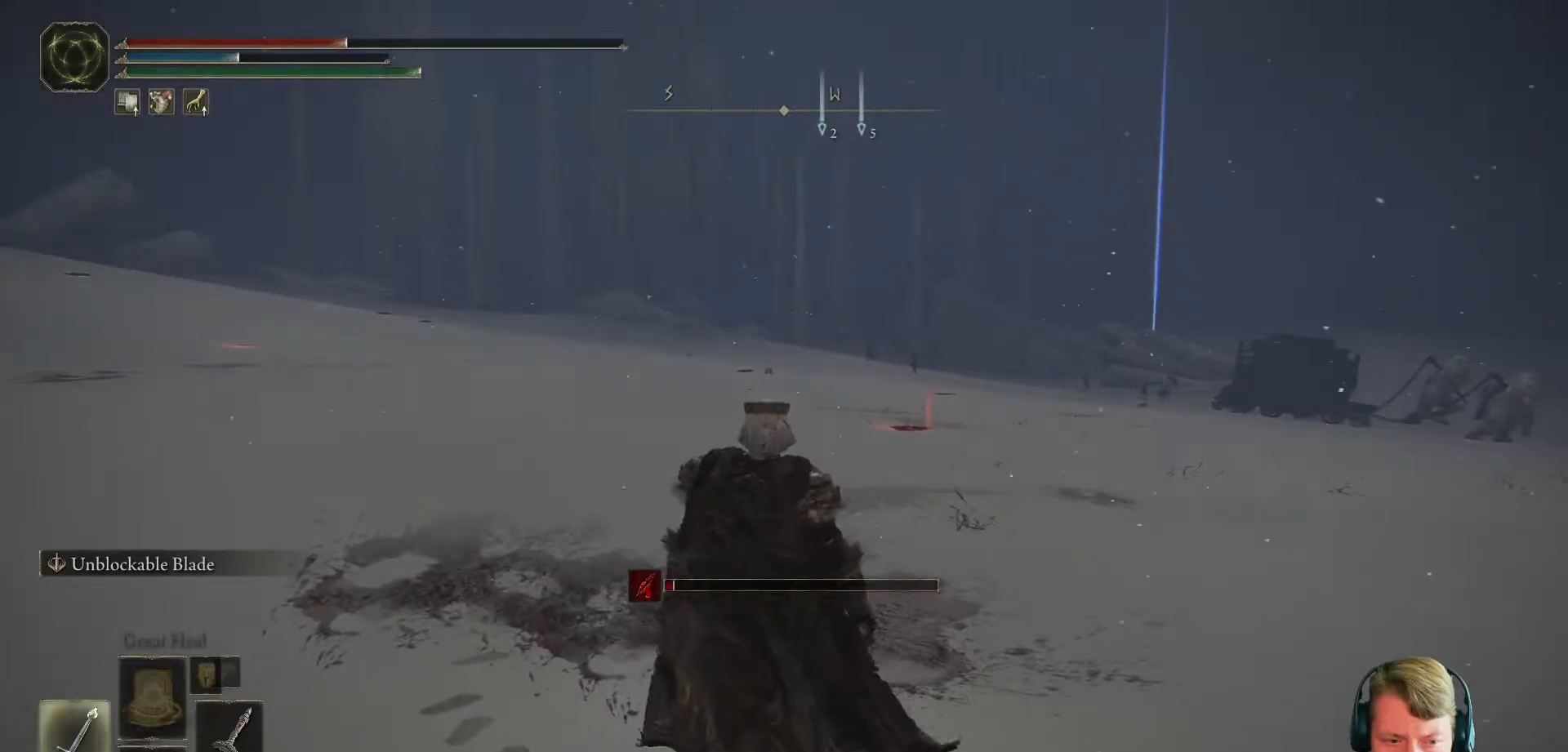
Gameplay with a controller (Xbox layout); each line is a JSON object with the inputs held at the frame after it. "events" lists button and stick changes between this image and that frame as [ms after this image, input, new state], when the widget could be followed in between. Not read: L3 R3.
{"buttons": [], "events": [[50, "DPAD_LEFT", "up"]]}
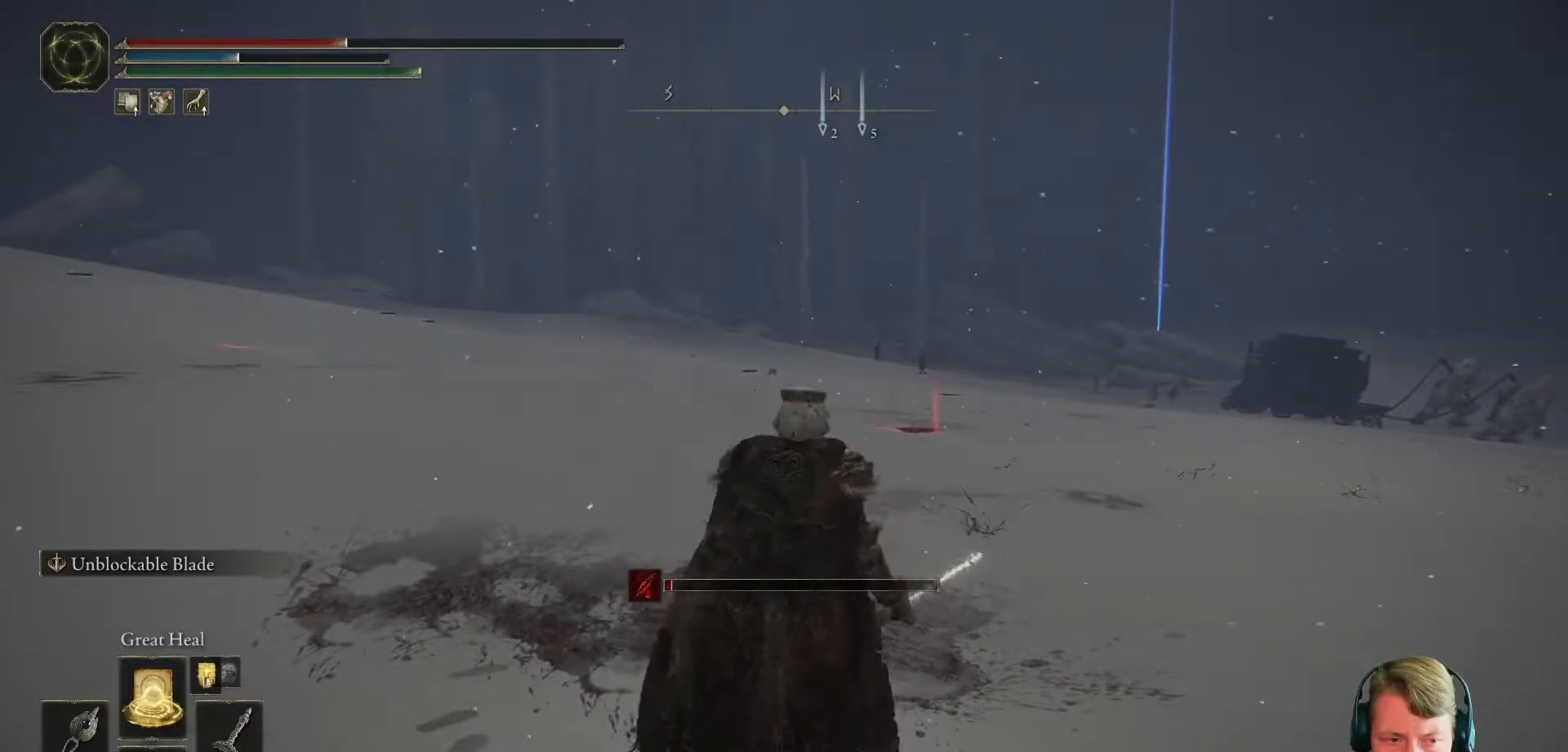
{"buttons": [], "events": [[167, "L1", "down"], [367, "L1", "up"]]}
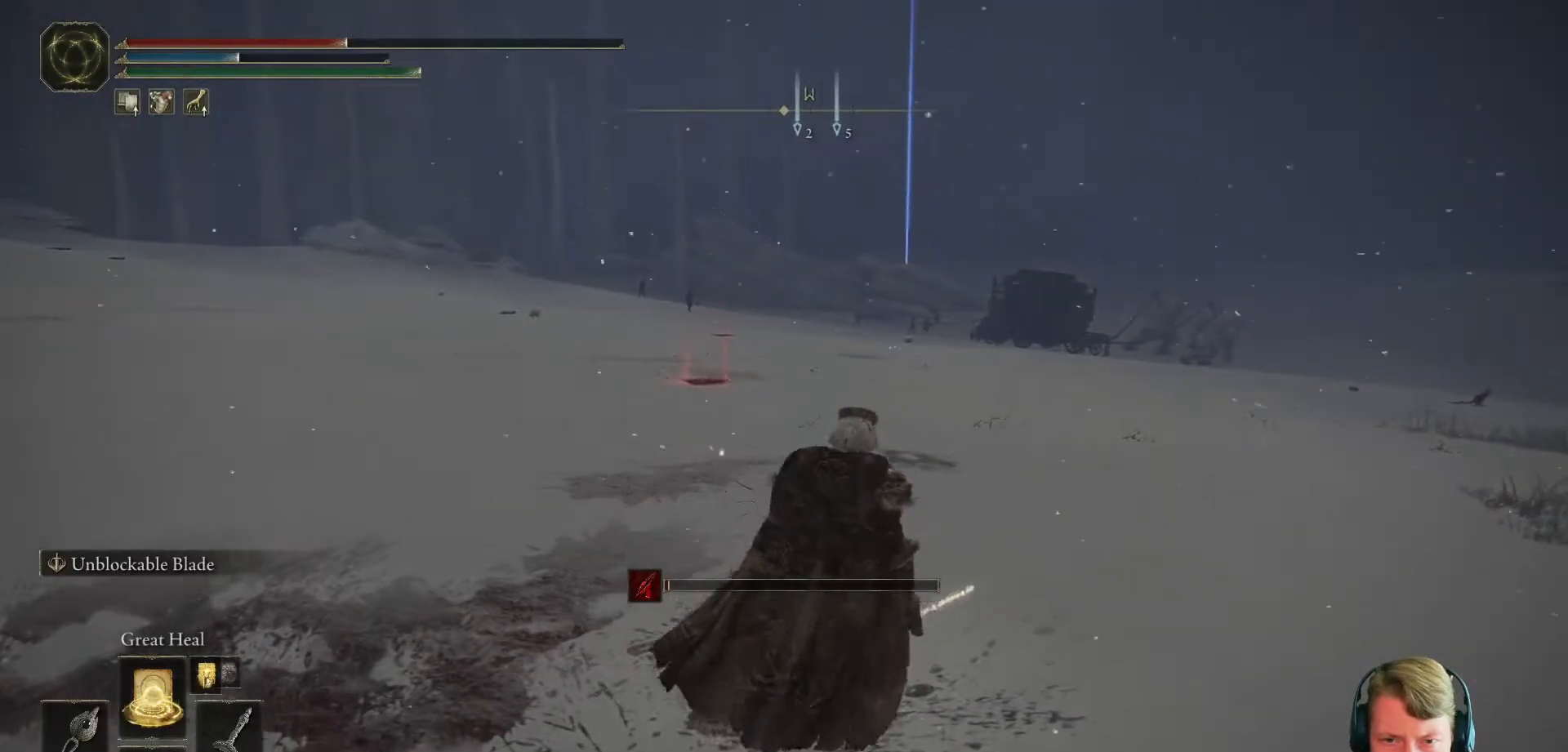
{"buttons": [], "events": []}
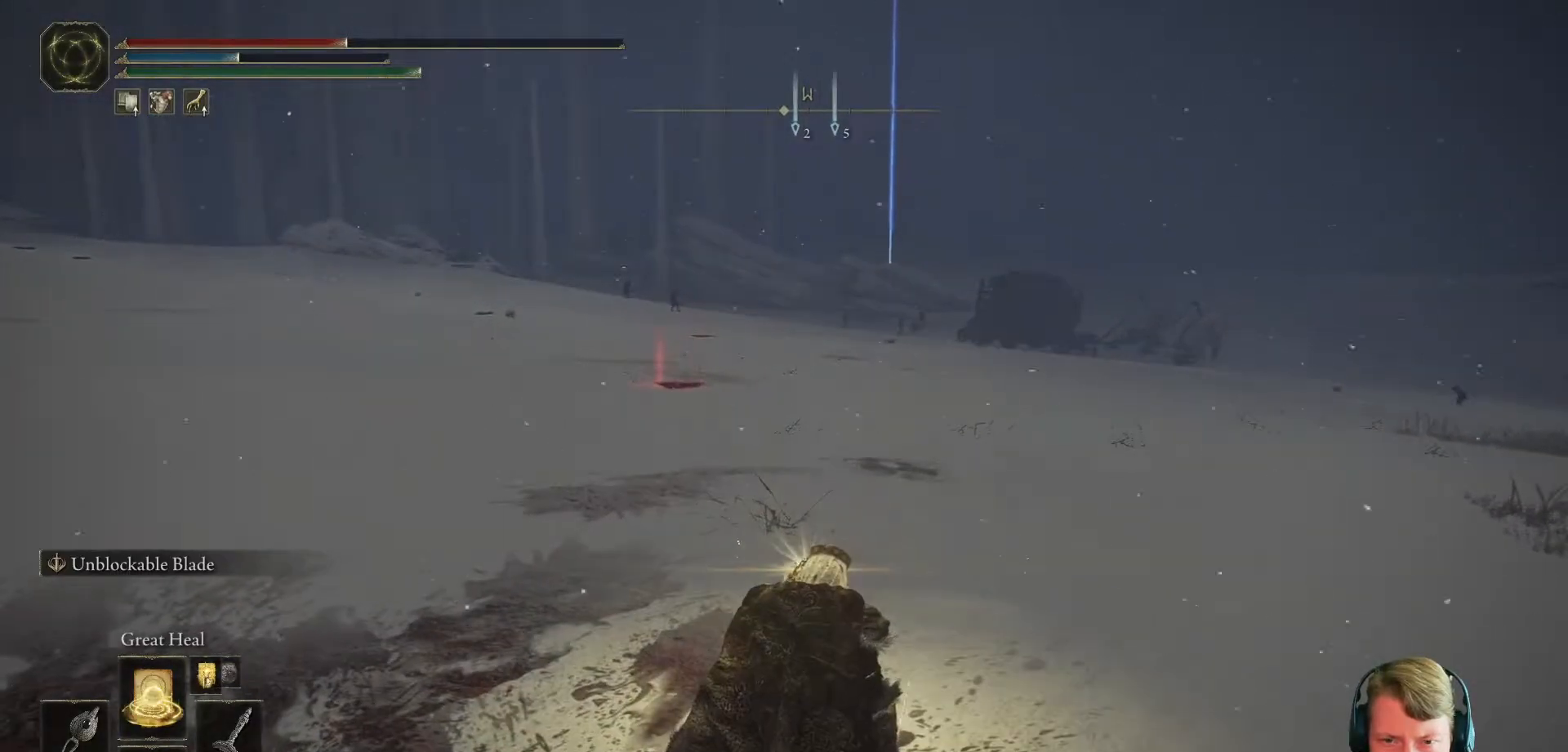
{"buttons": [], "events": []}